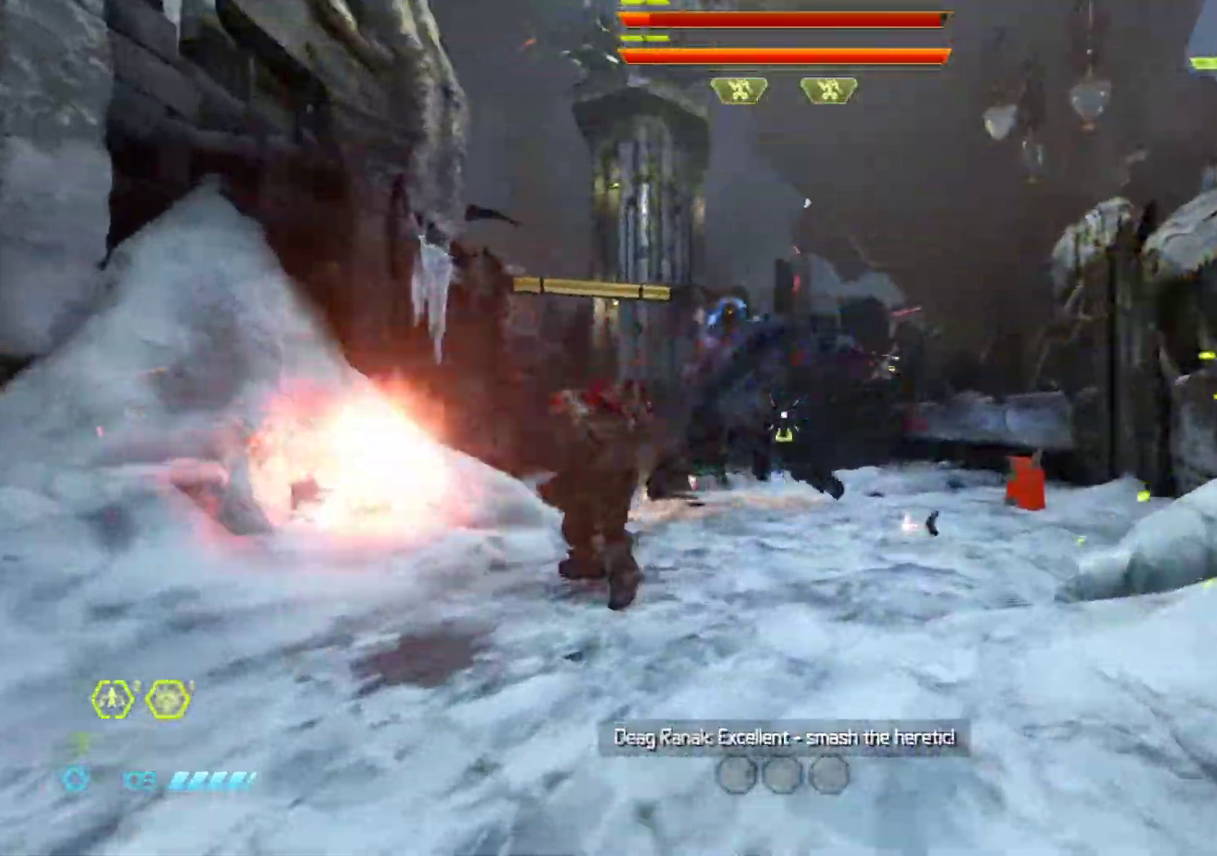
Gameplay with keyboard and mouse; each line is a JSON object with the keys and mouse buttons held at the frame after it. "events" lists presses ("down") and releases ("up") of "1", "2", "3", "4", "5", "6", "a", "alt", "c", "ctrl", "d", "e", "f", "q", "r", "s", "shift", "tab", "v", "w", "x", "z", "mouse_left", "mouse_middle", "mouse_right", "mouse_wheel_up" and "mouse_wheel_down" between this image and that frame as [ms after this image, input, new state], when the widget could be followed in between. "mouse_left", "mouse_middle", "mouse_right", "mouse_wheel_up", "mouse_wheel_down" = the "left", "middle", "right", "wheel_up", "wheel_down" buttons of the "mouse" list. No other keys are recorded. Not read: mouse_move.
{"keys": ["s"], "mouse": [], "events": [[300, "mouse_left", "down"], [333, "z", "up"], [433, "mouse_left", "up"], [433, "s", "down"]]}
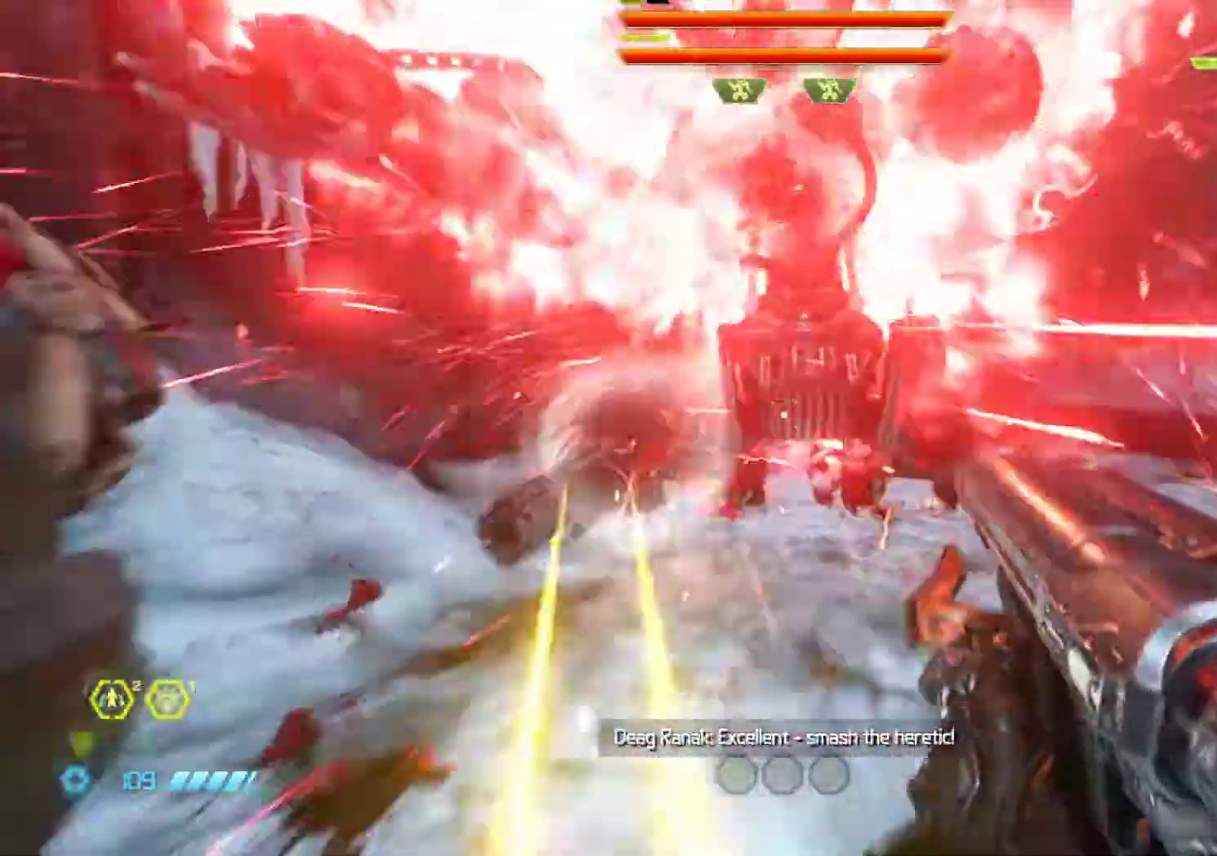
{"keys": [], "mouse": [], "events": [[67, "q", "down"], [117, "s", "up"], [167, "s", "down"], [267, "c", "down"], [267, "s", "up"], [300, "q", "up"], [450, "c", "up"]]}
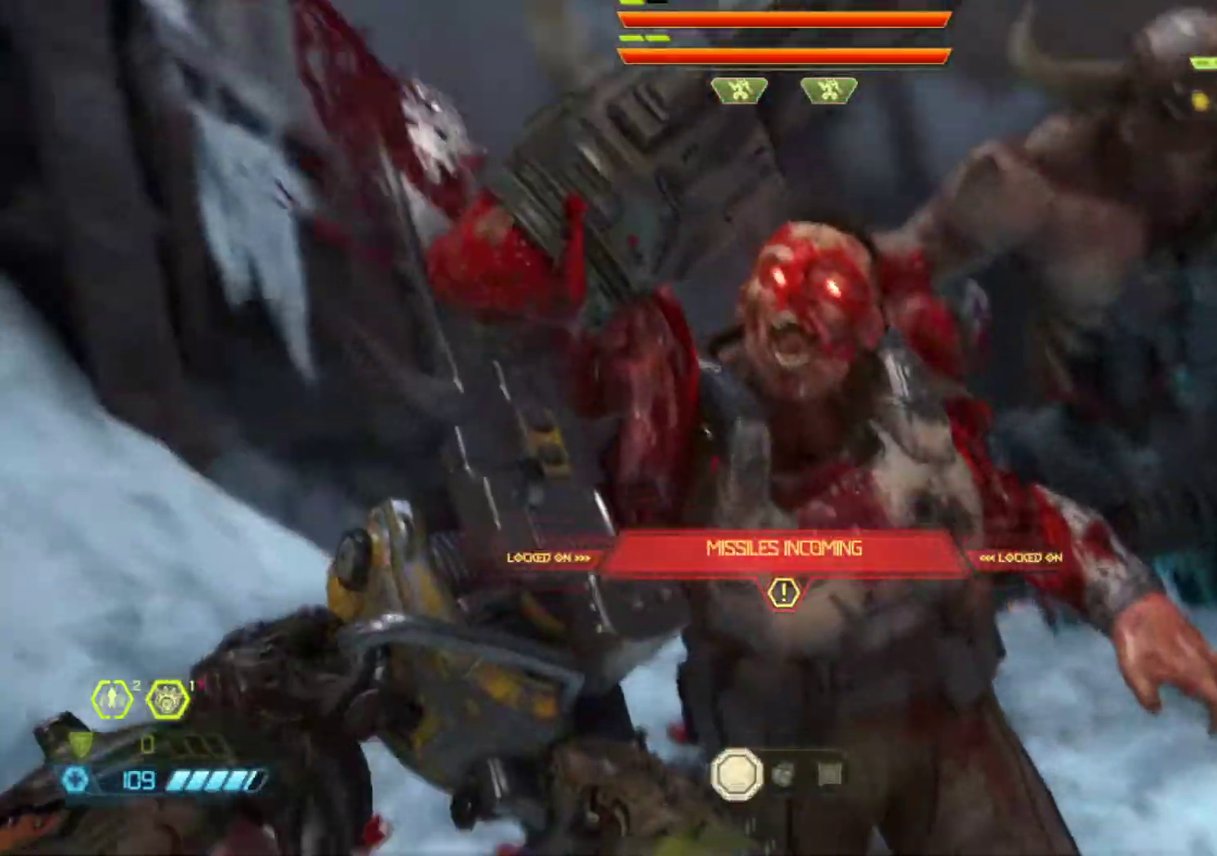
{"keys": [], "mouse": [], "events": []}
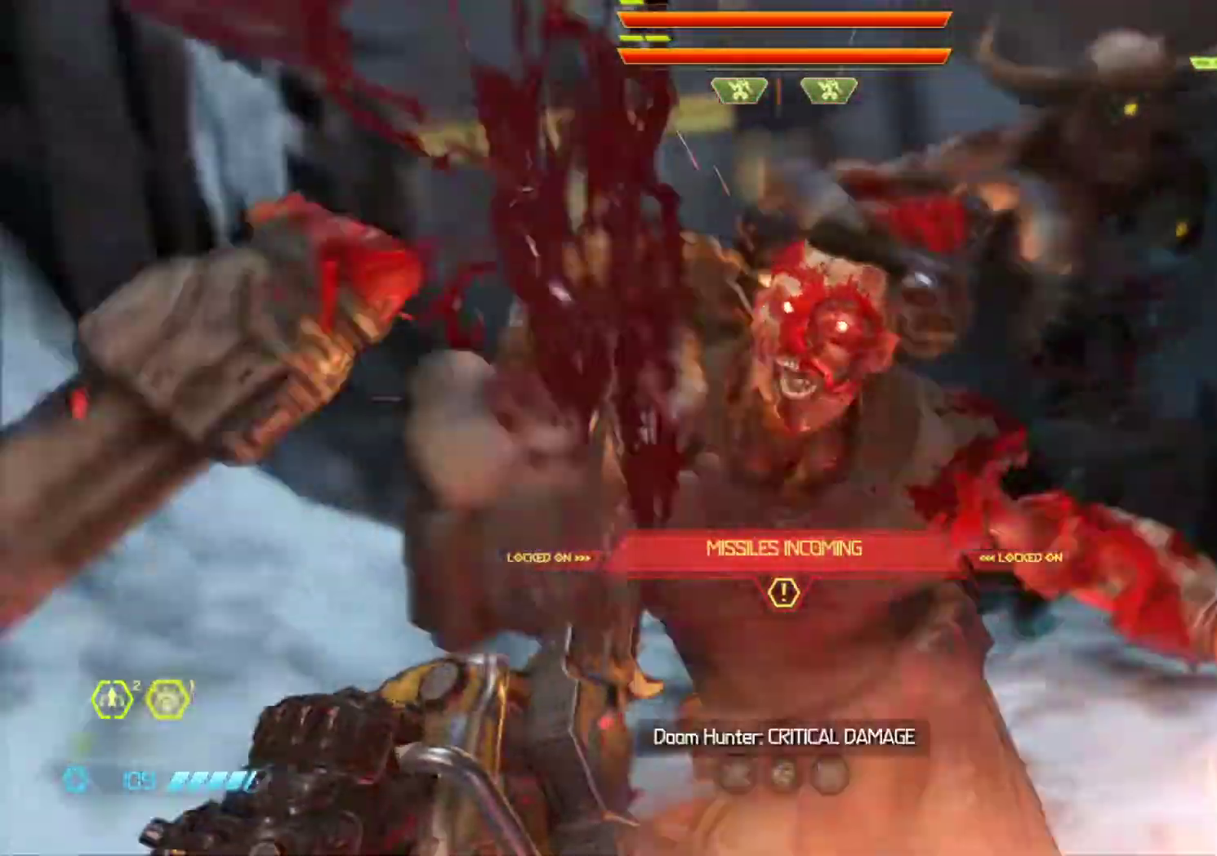
{"keys": [], "mouse": [], "events": []}
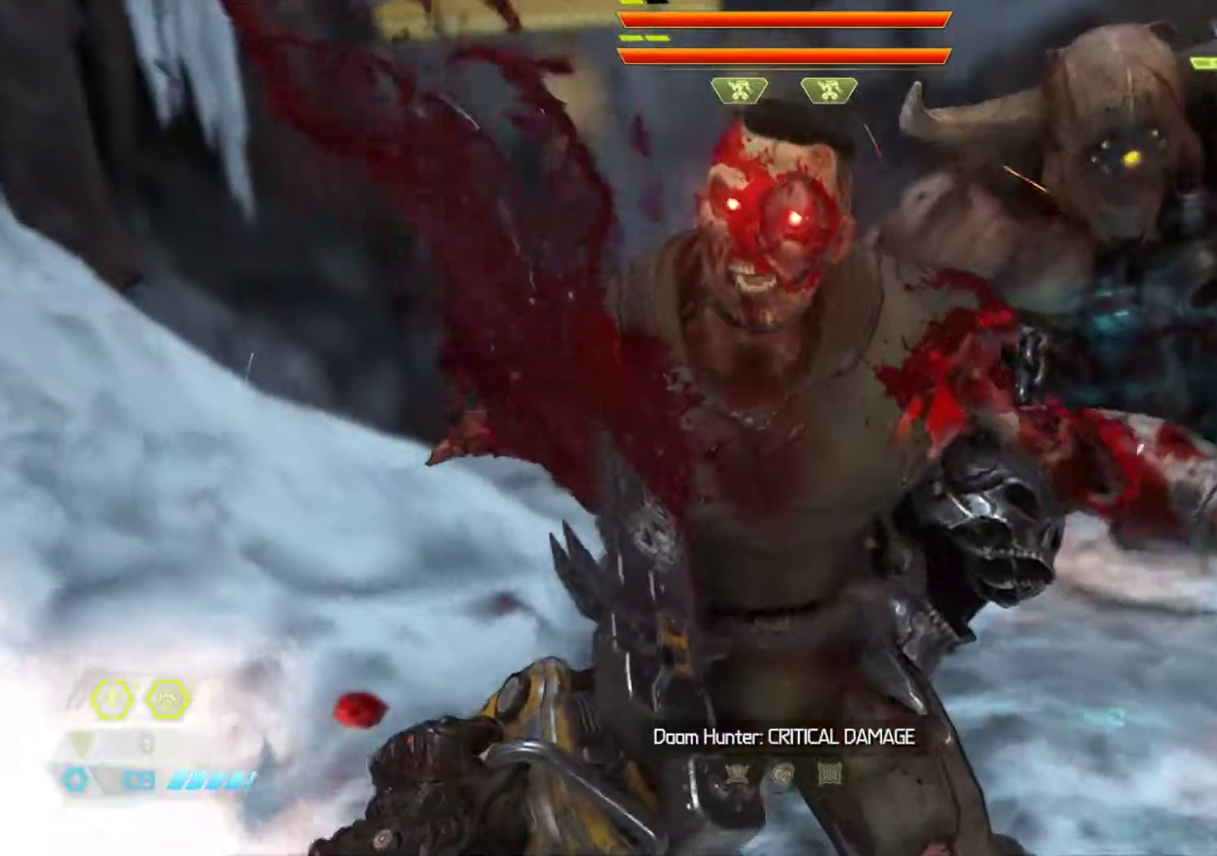
{"keys": [], "mouse": [], "events": []}
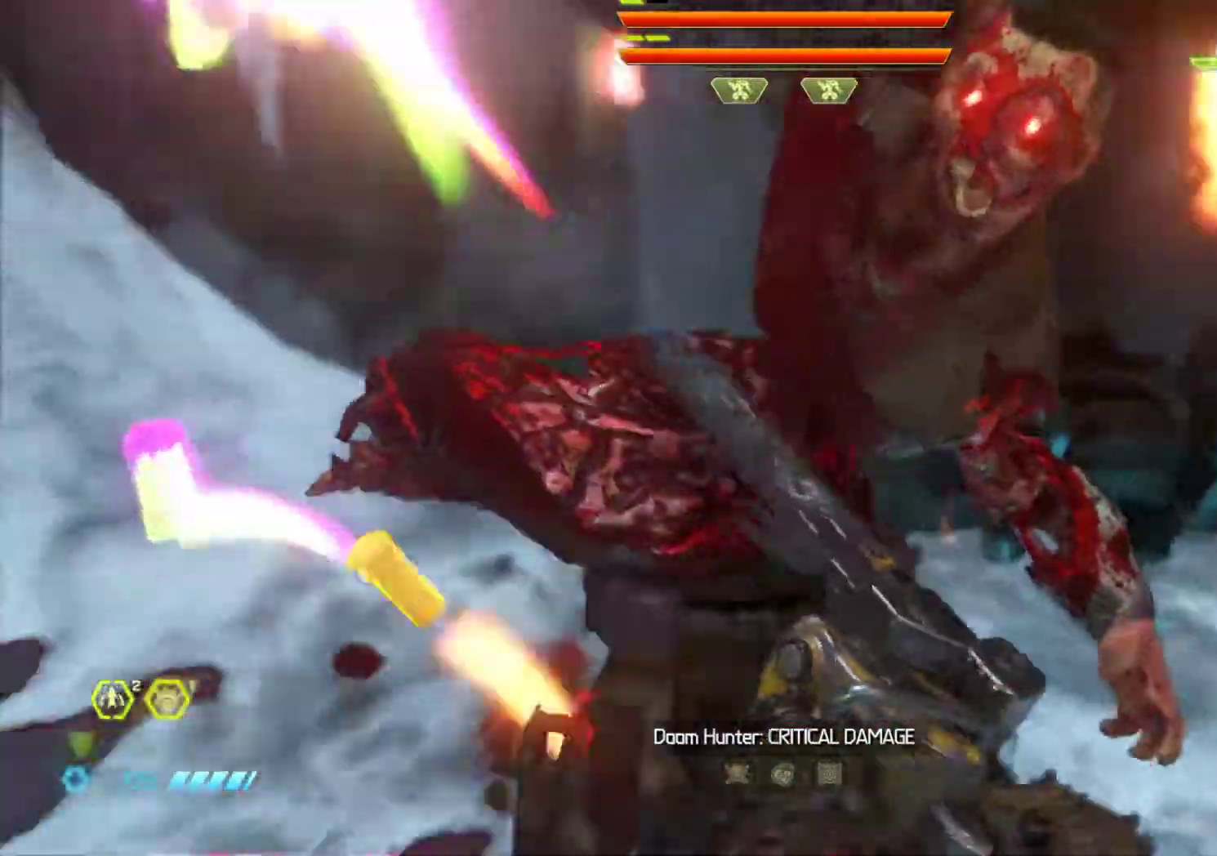
{"keys": [], "mouse": [], "events": []}
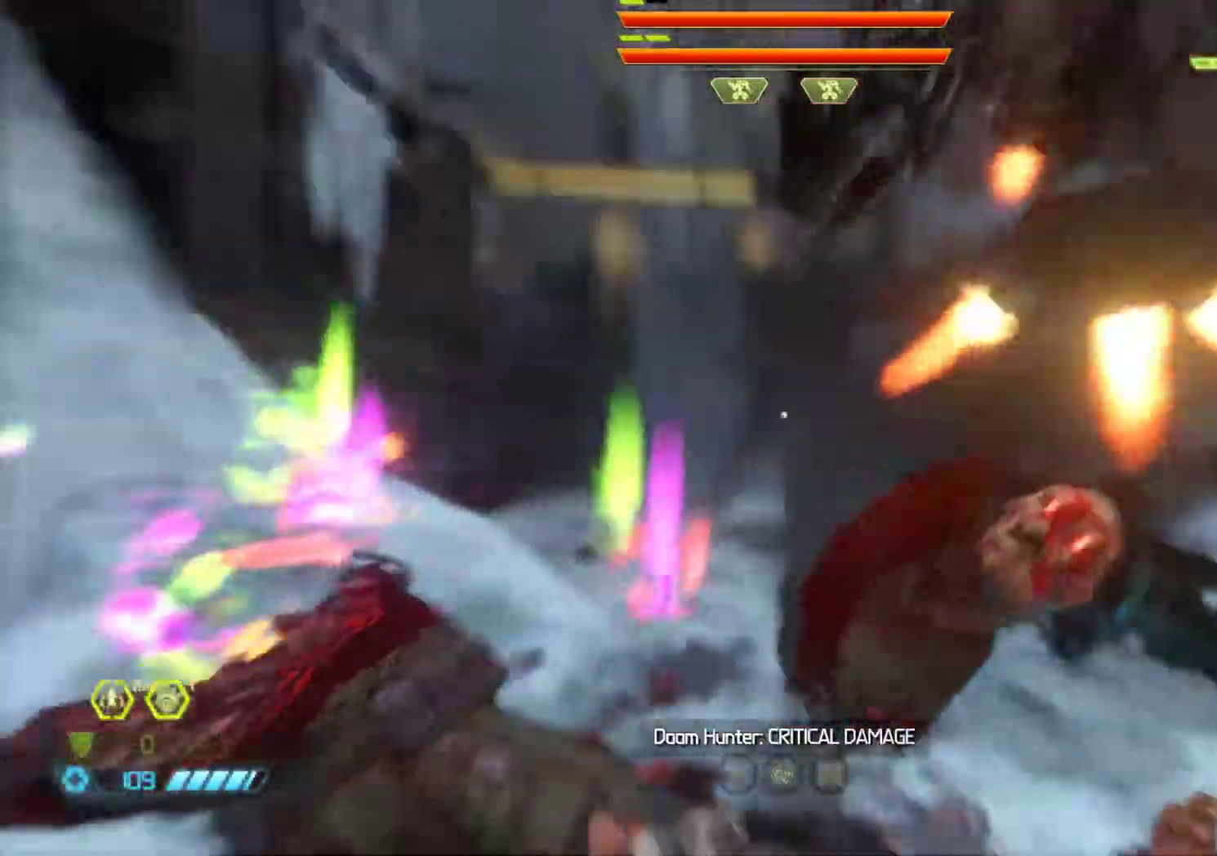
{"keys": ["4", "s"], "mouse": [], "events": [[17, "z", "down"], [200, "z", "up"], [300, "s", "down"], [333, "shift", "down"], [467, "4", "down"], [483, "shift", "up"]]}
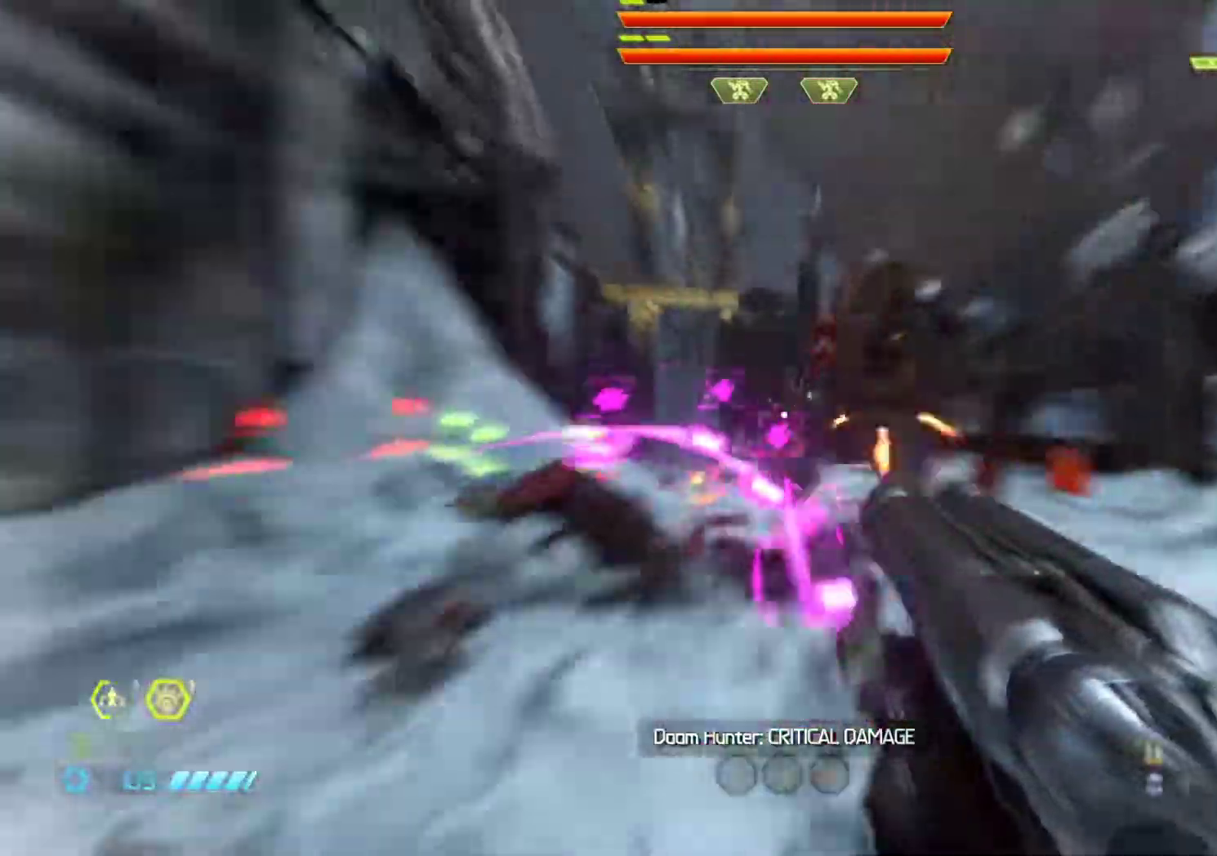
{"keys": ["s"], "mouse": ["right"], "events": [[67, "4", "up"], [317, "shift", "down"], [450, "shift", "up"], [500, "mouse_right", "down"]]}
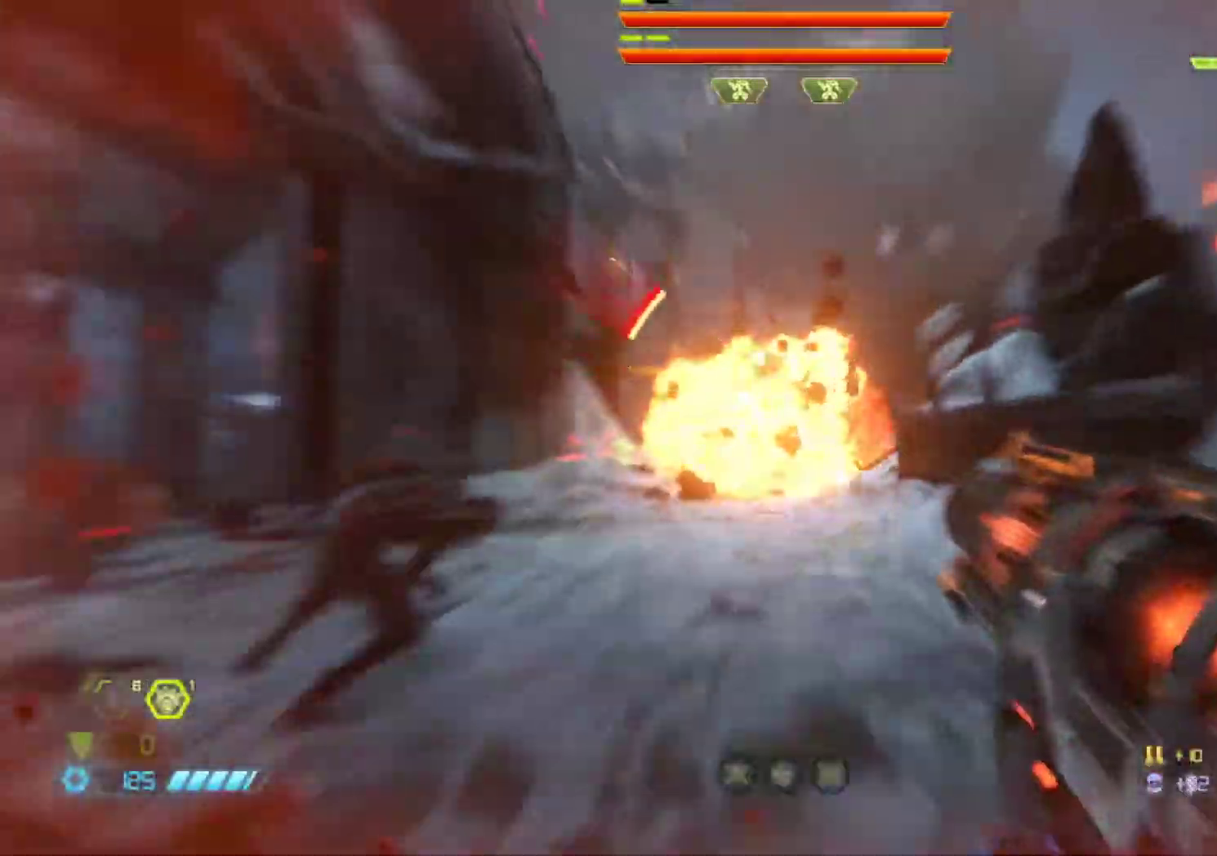
{"keys": ["z"], "mouse": ["right"], "events": [[183, "q", "down"], [233, "s", "up"], [333, "z", "down"], [417, "q", "up"]]}
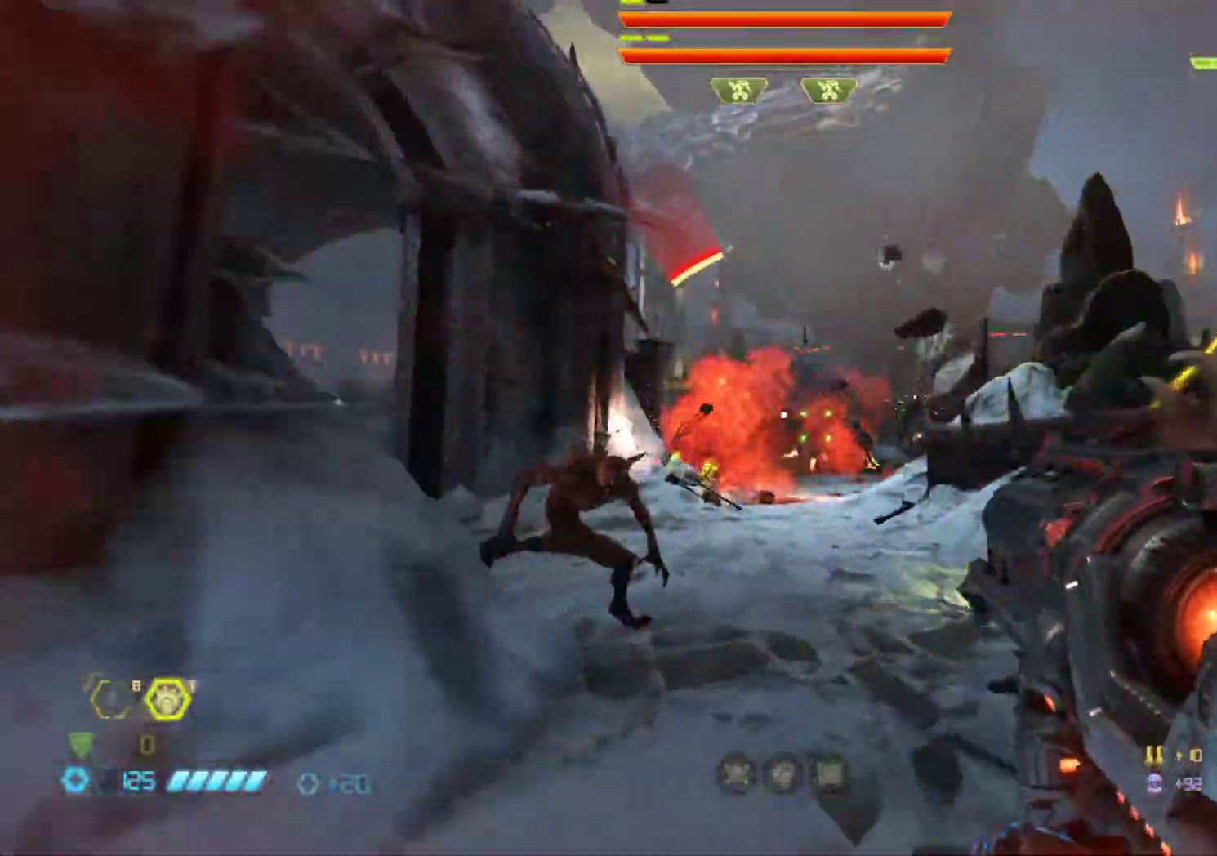
{"keys": ["z"], "mouse": ["left", "right"], "events": [[333, "mouse_left", "down"]]}
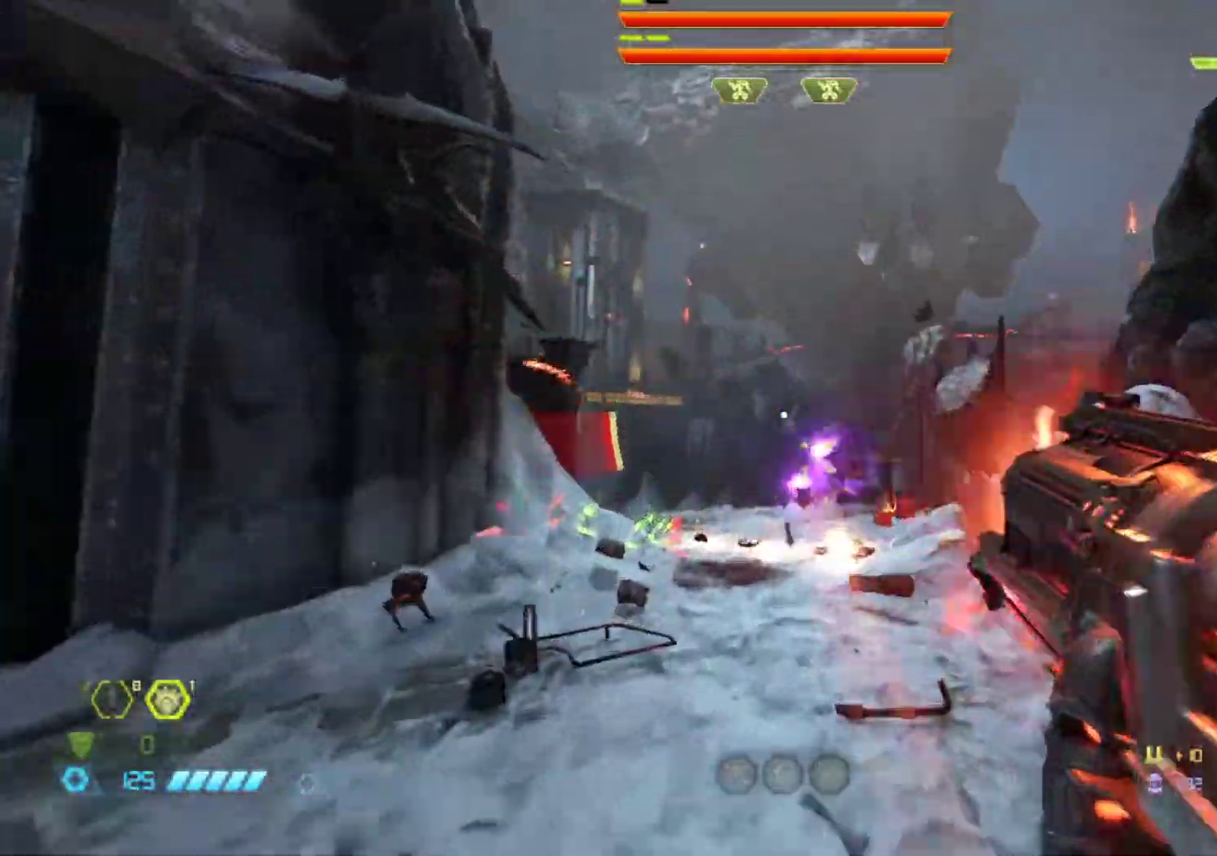
{"keys": ["q"], "mouse": [], "events": [[33, "mouse_left", "up"], [83, "mouse_left", "down"], [117, "q", "down"], [167, "mouse_left", "up"], [267, "mouse_right", "up"], [267, "z", "up"]]}
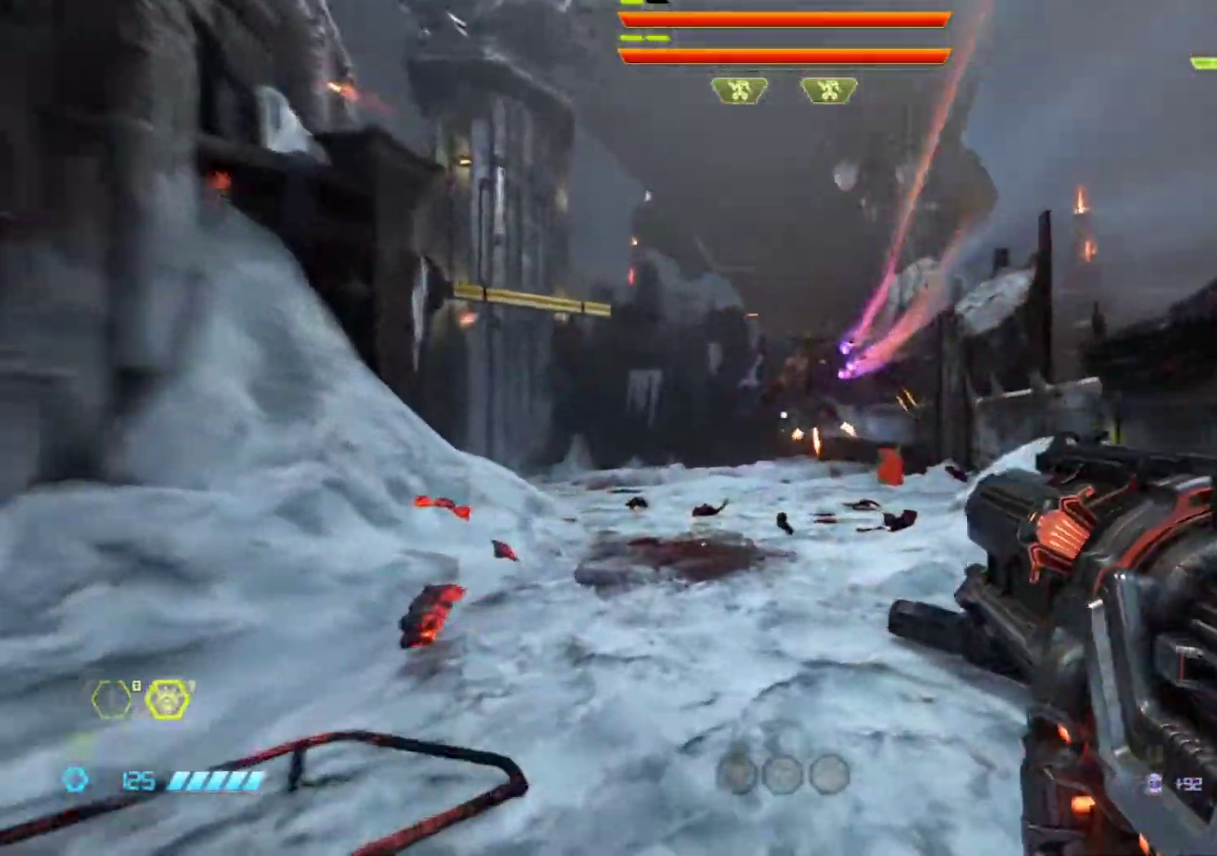
{"keys": ["d", "s"], "mouse": [], "events": [[83, "shift", "down"], [233, "shift", "up"], [283, "s", "down"], [317, "q", "up"], [367, "d", "down"]]}
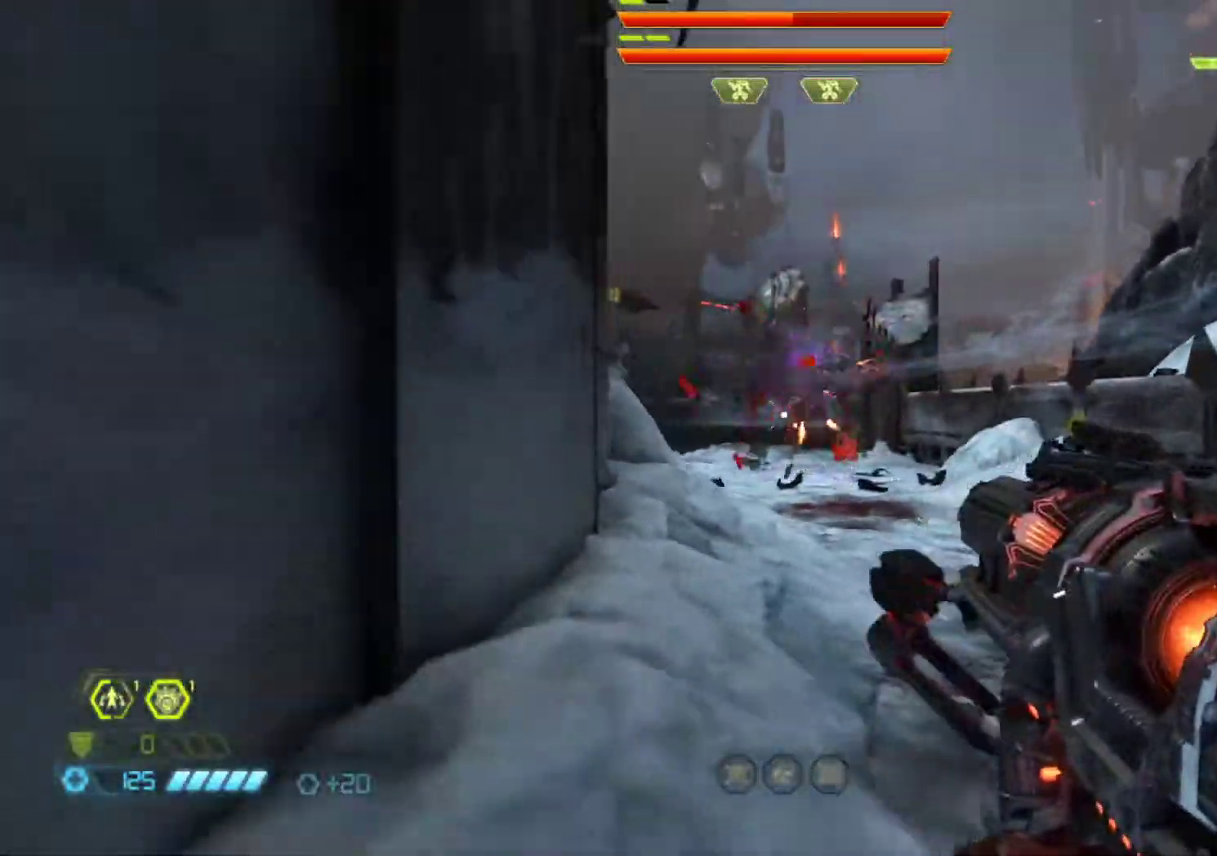
{"keys": ["q"], "mouse": ["right"], "events": [[17, "s", "up"], [100, "shift", "down"], [250, "shift", "up"], [333, "z", "down"], [433, "mouse_right", "down"], [483, "d", "up"], [483, "q", "down"], [483, "z", "up"]]}
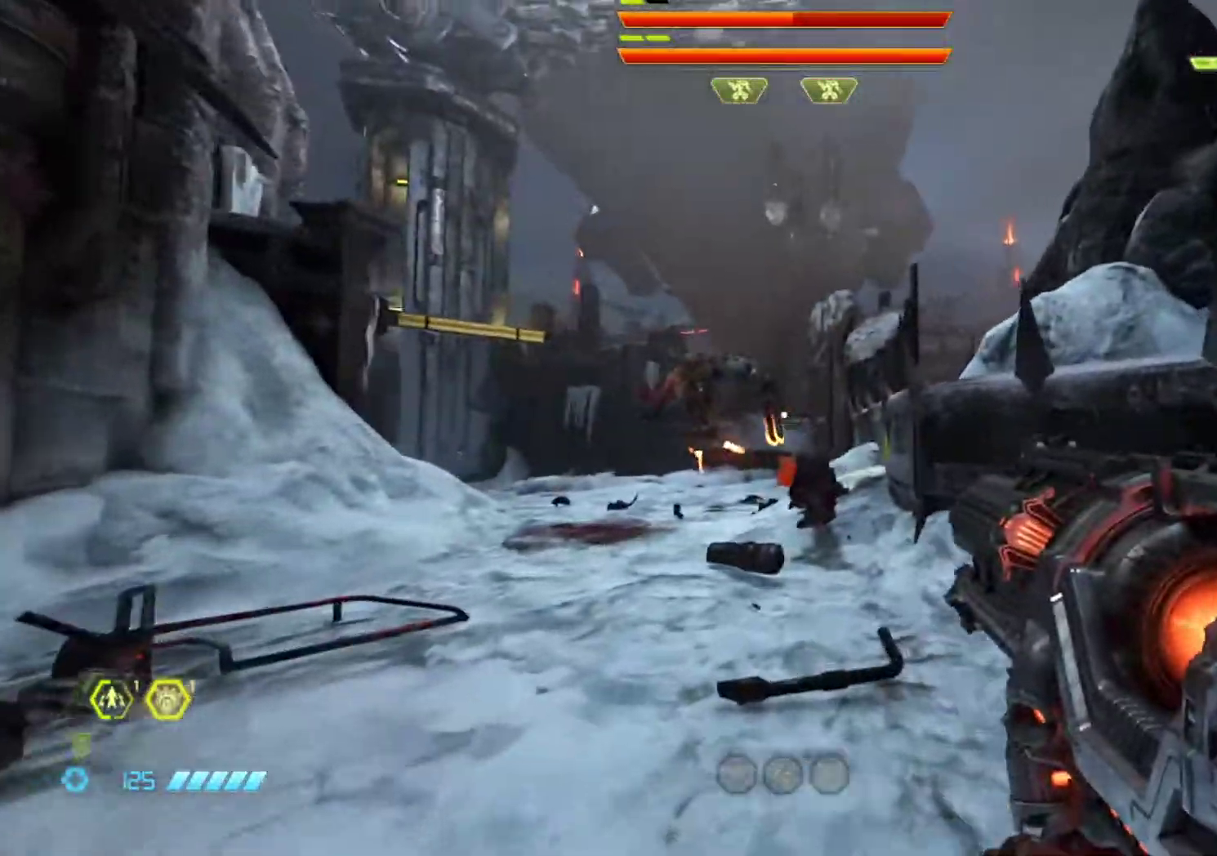
{"keys": ["q", "s"], "mouse": ["right"], "events": [[350, "s", "down"], [400, "mouse_left", "down"], [450, "mouse_left", "up"]]}
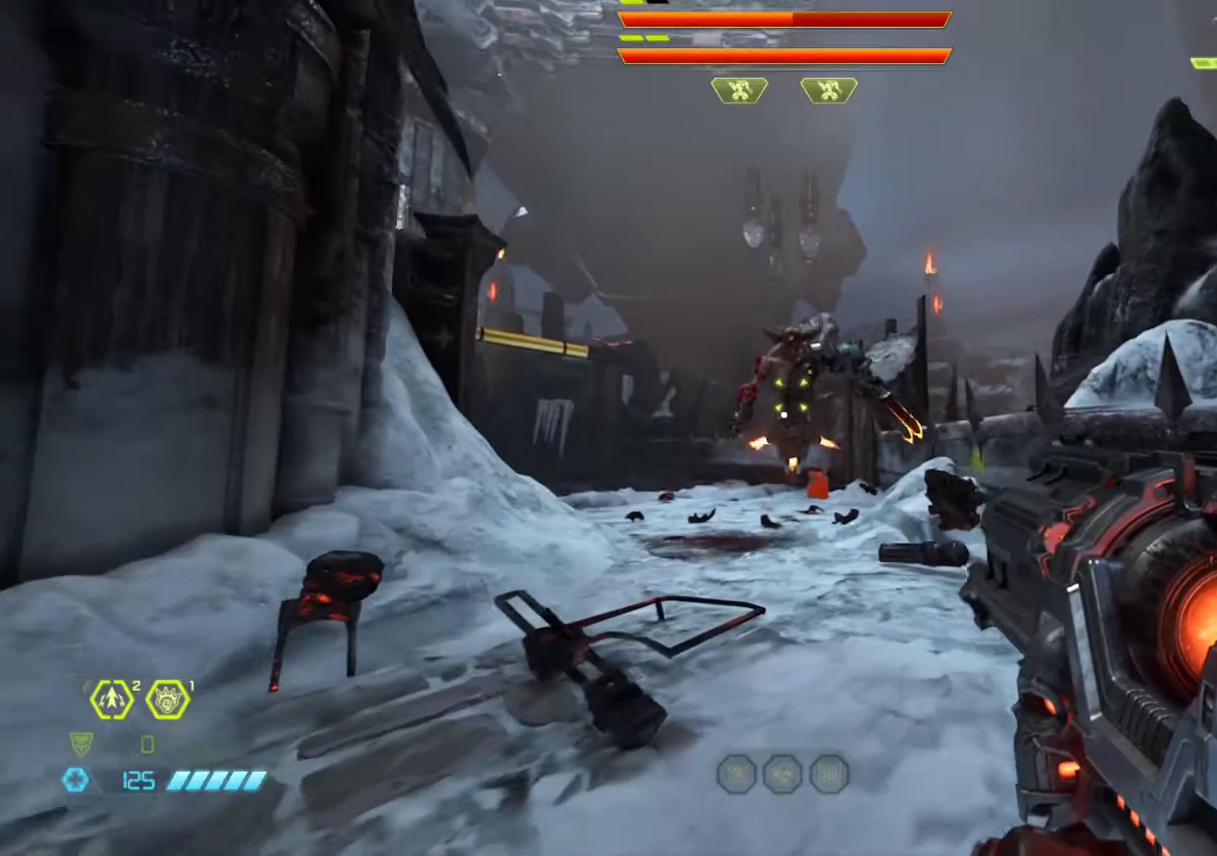
{"keys": ["q", "s"], "mouse": [], "events": [[50, "mouse_left", "down"], [100, "mouse_left", "up"], [133, "mouse_left", "down"], [233, "mouse_left", "up"], [317, "mouse_left", "down"], [417, "mouse_left", "up"], [467, "mouse_right", "up"]]}
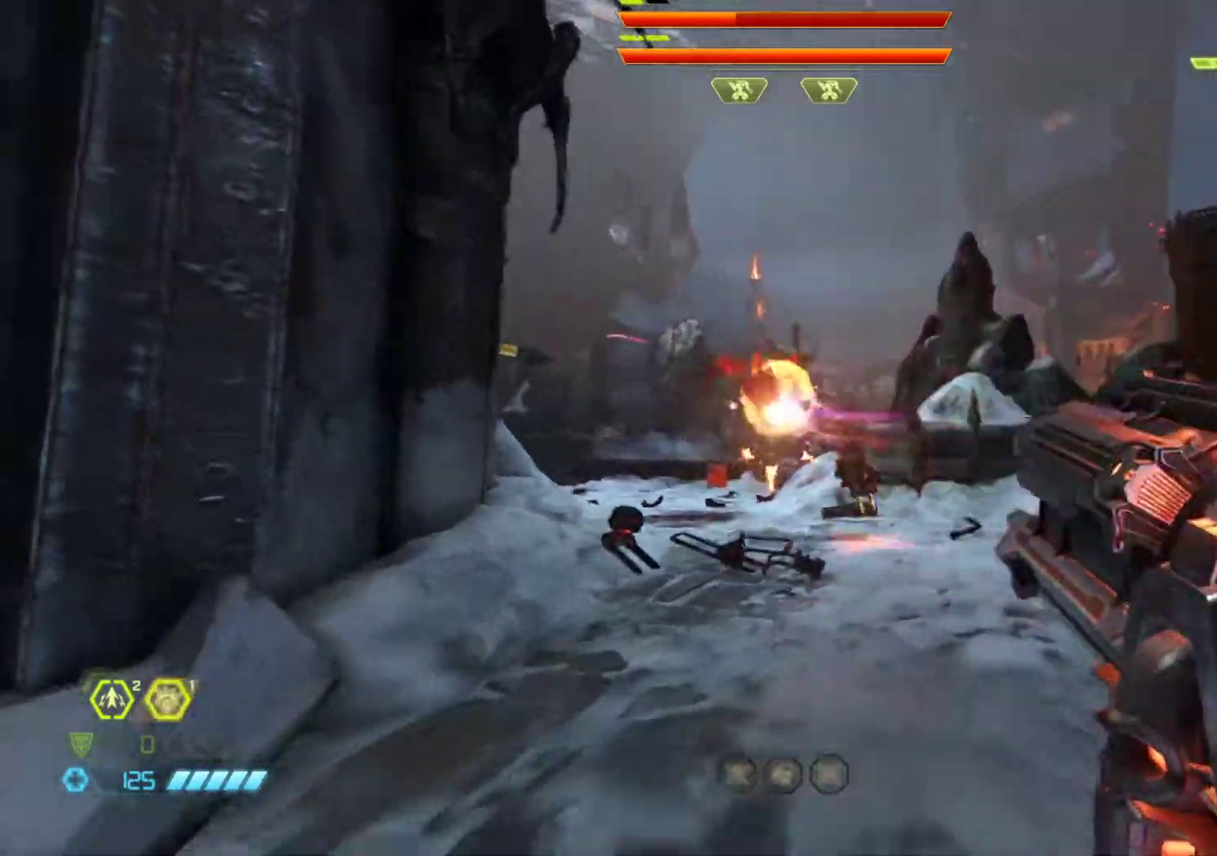
{"keys": ["shift", "z"], "mouse": [], "events": [[17, "5", "down"], [67, "s", "up"], [100, "5", "up"], [100, "q", "up"], [200, "z", "down"], [433, "shift", "down"]]}
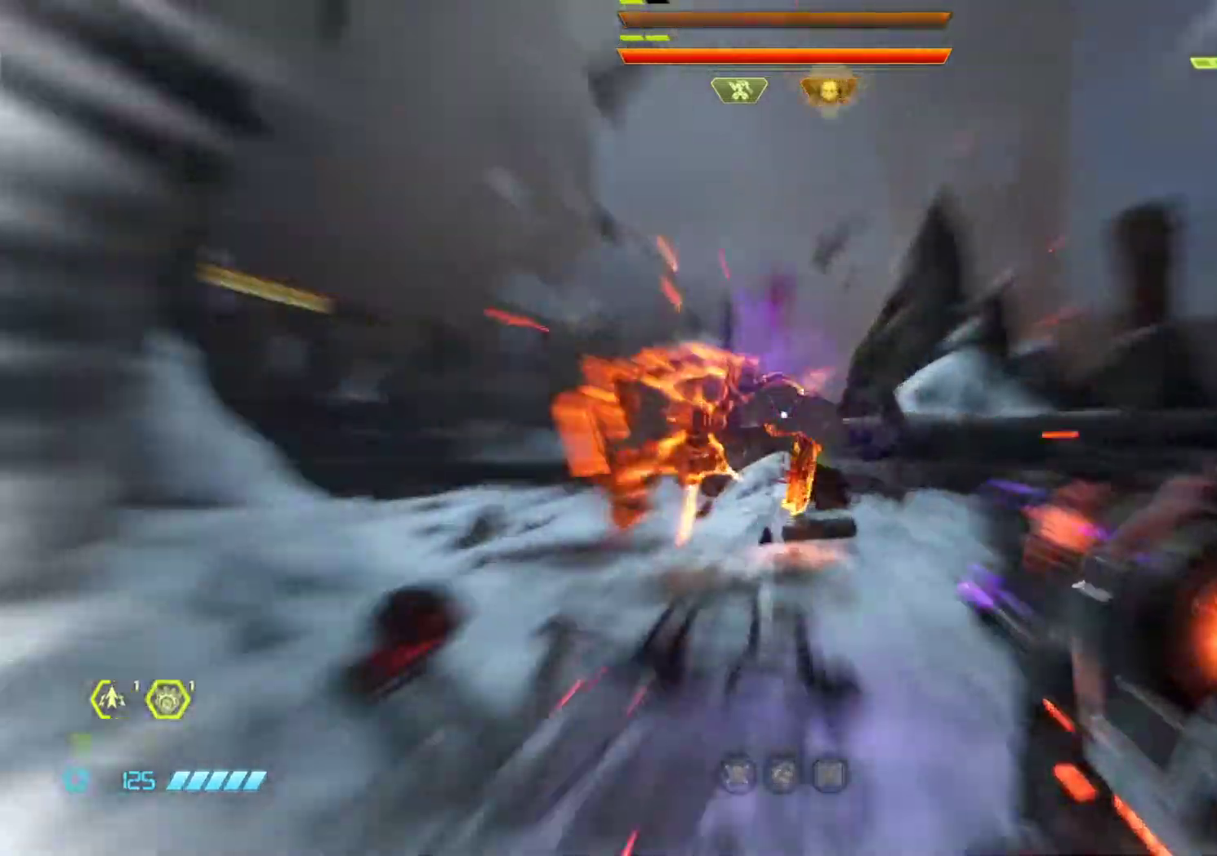
{"keys": [], "mouse": [], "events": [[33, "shift", "up"], [33, "z", "up"], [167, "s", "down"], [500, "s", "up"]]}
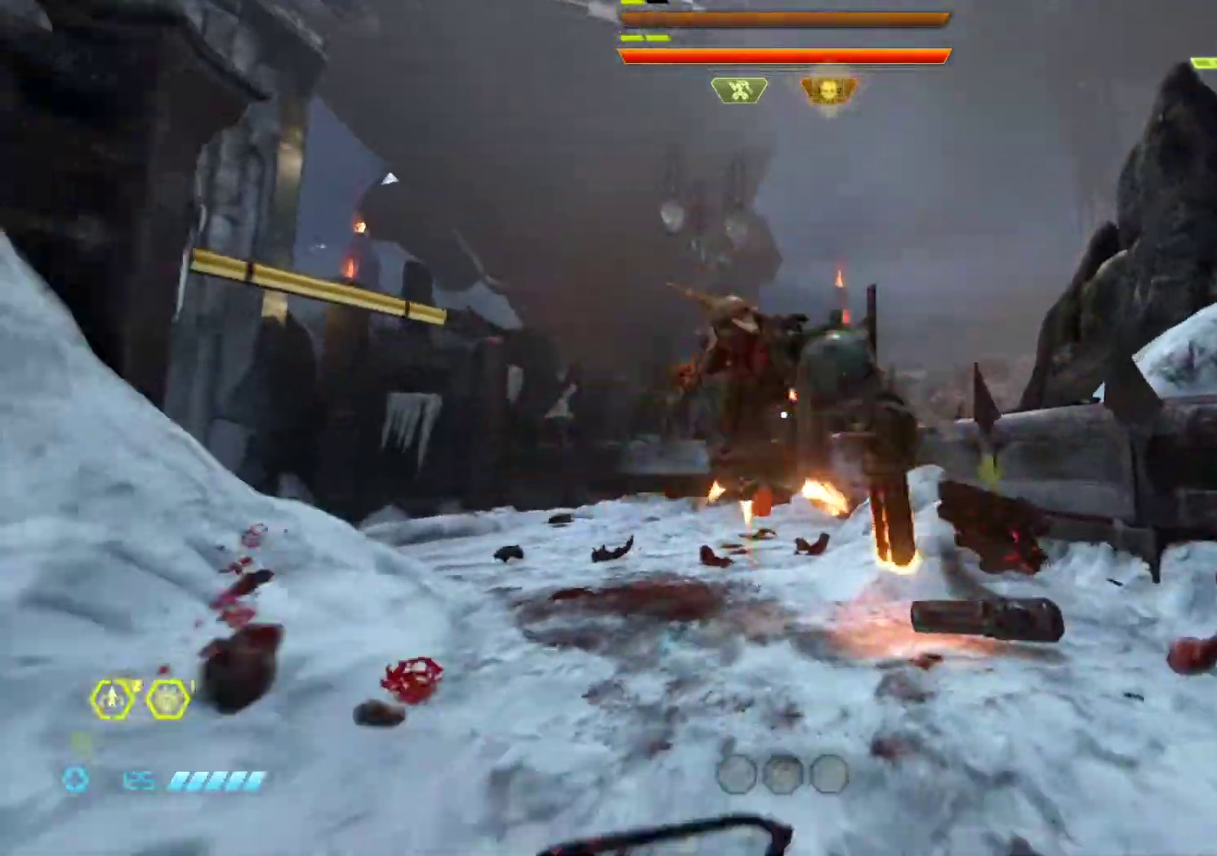
{"keys": ["z"], "mouse": [], "events": [[83, "z", "down"]]}
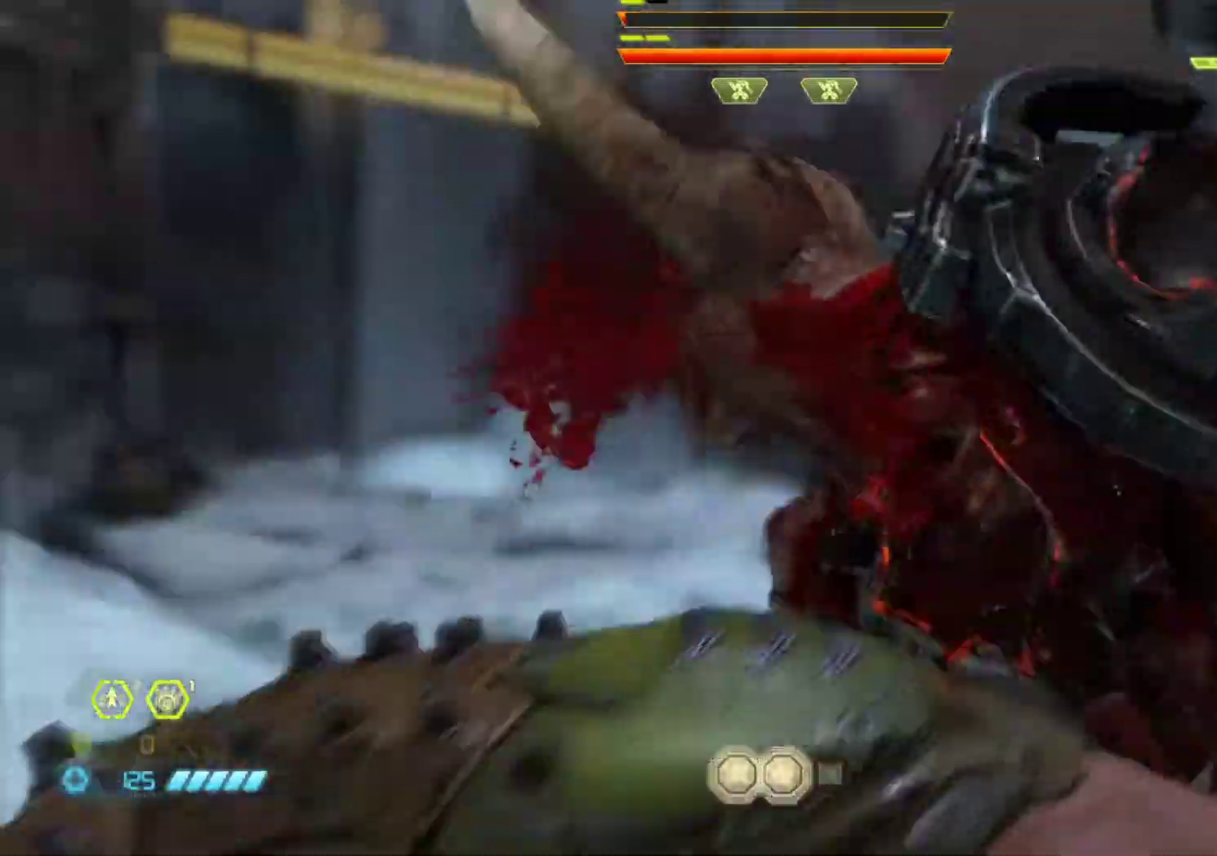
{"keys": [], "mouse": [], "events": [[50, "z", "up"]]}
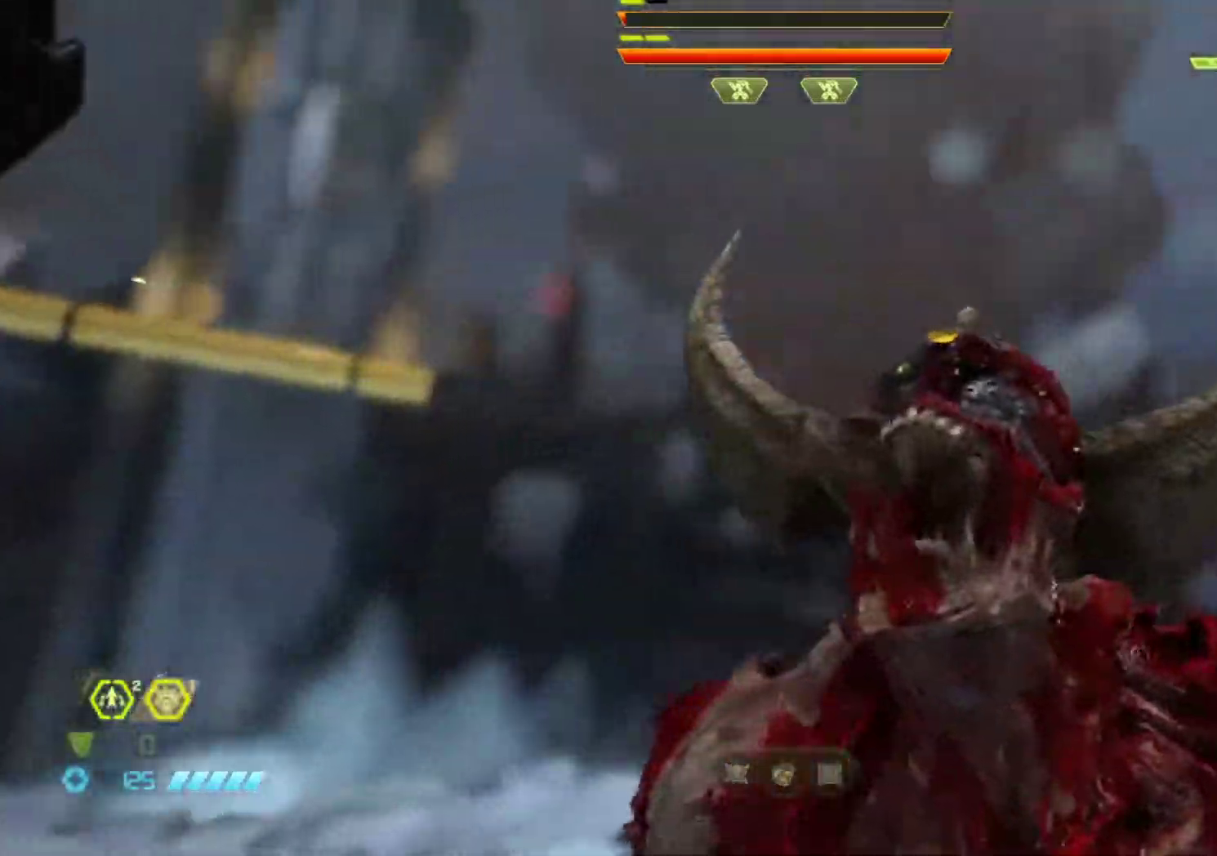
{"keys": [], "mouse": [], "events": []}
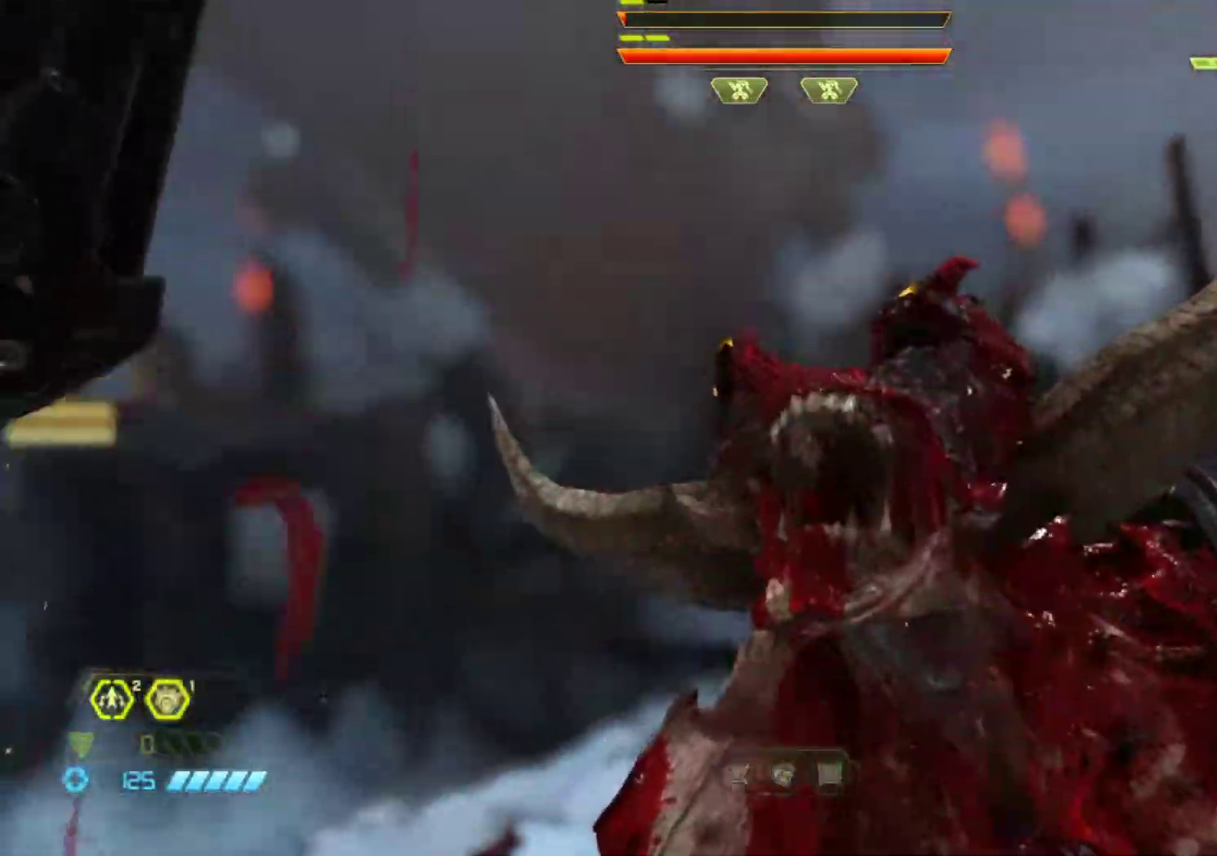
{"keys": [], "mouse": [], "events": []}
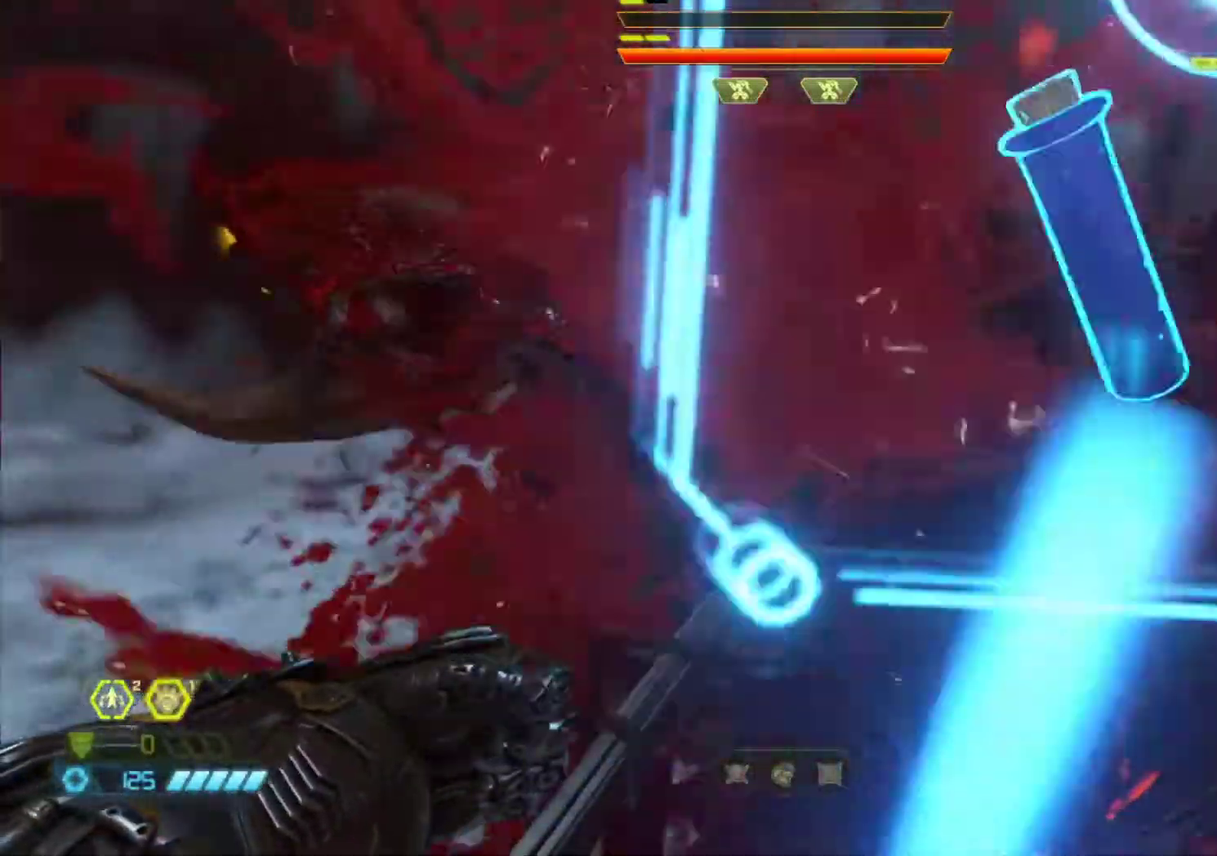
{"keys": [], "mouse": [], "events": []}
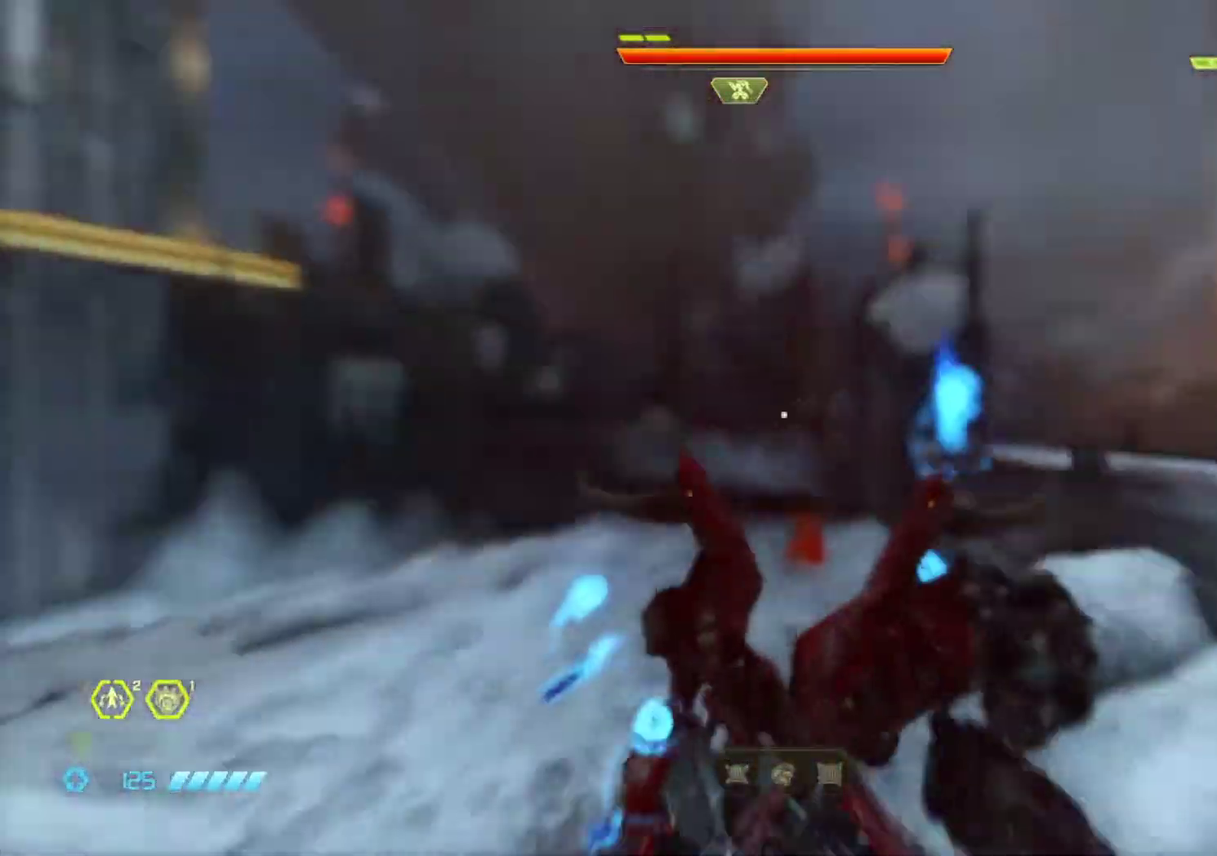
{"keys": ["z"], "mouse": [], "events": [[33, "z", "down"], [217, "d", "down"], [267, "d", "up"], [350, "shift", "down"], [500, "shift", "up"]]}
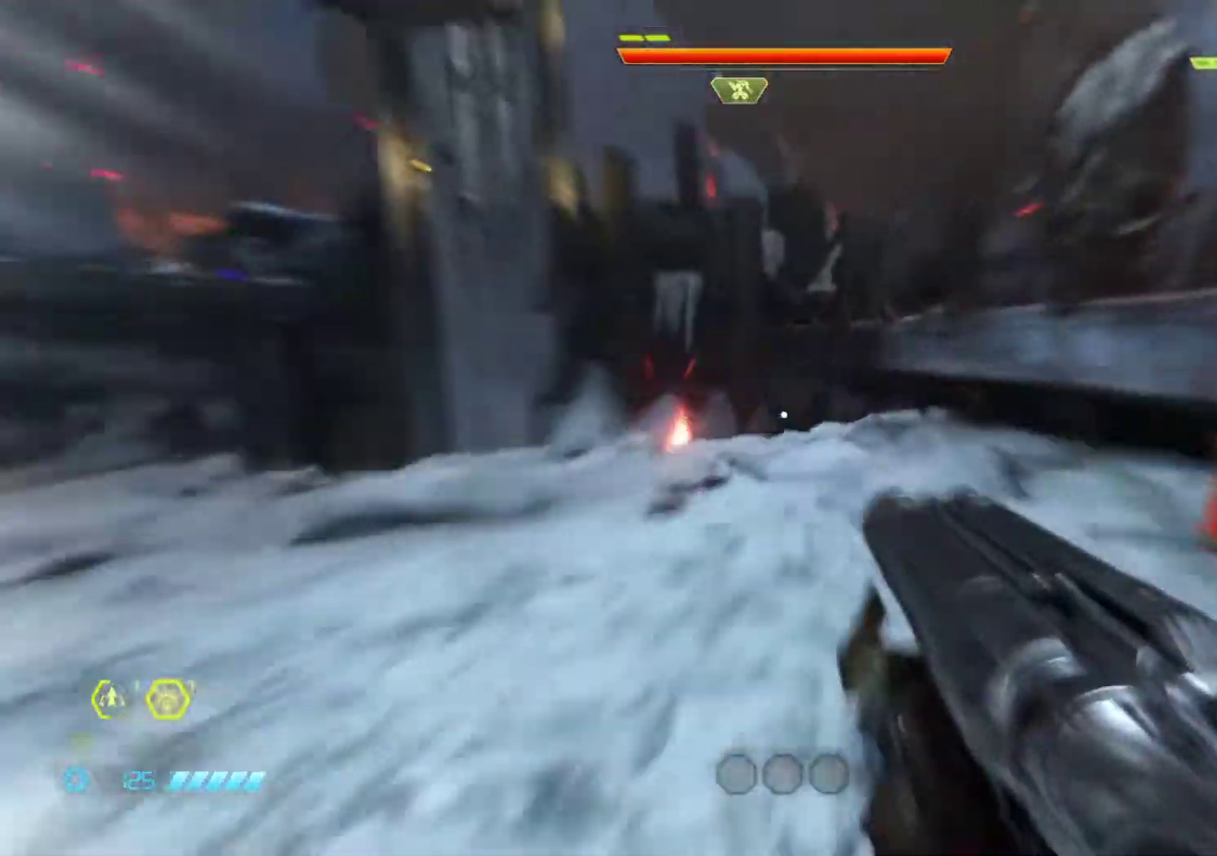
{"keys": ["q"], "mouse": [], "events": [[50, "3", "down"], [83, "3", "up"], [183, "z", "up"], [333, "q", "down"]]}
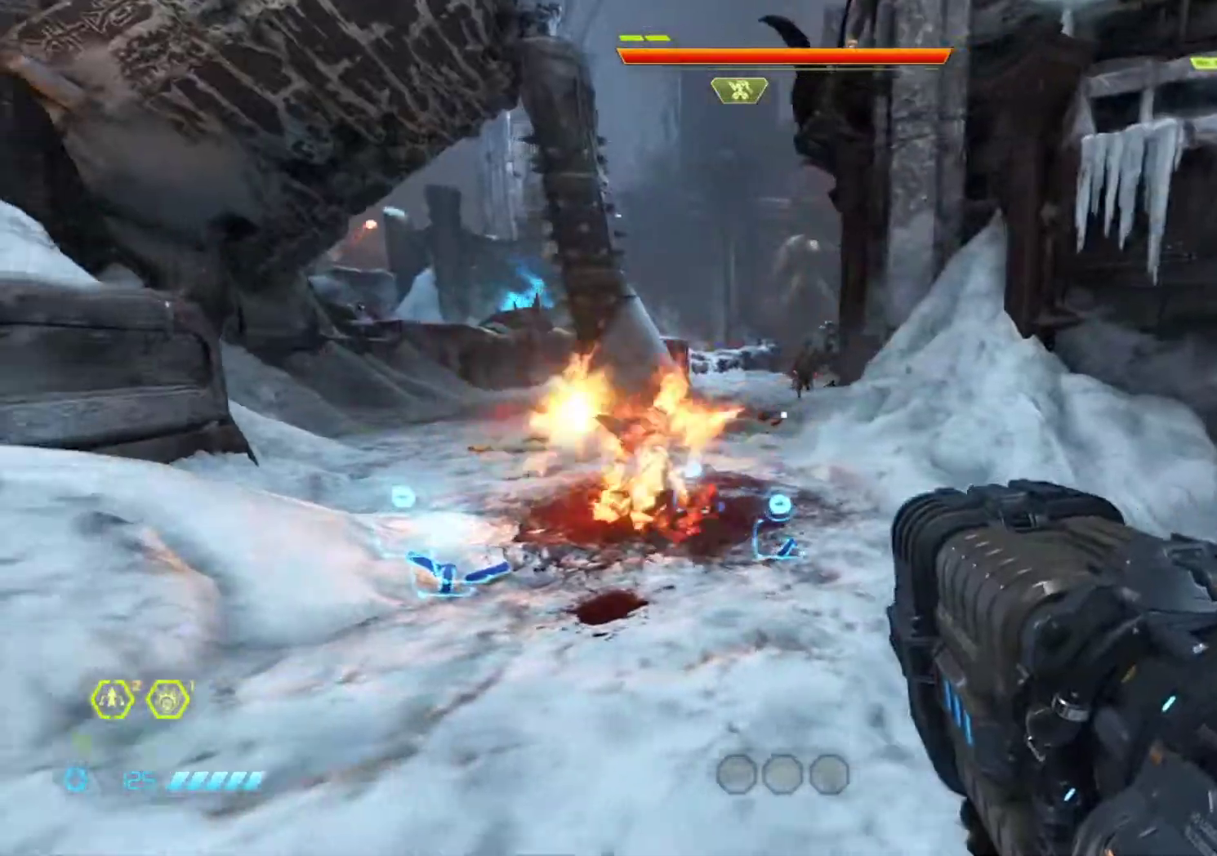
{"keys": ["z"], "mouse": [], "events": [[17, "q", "up"], [50, "z", "down"], [200, "shift", "down"], [333, "shift", "up"]]}
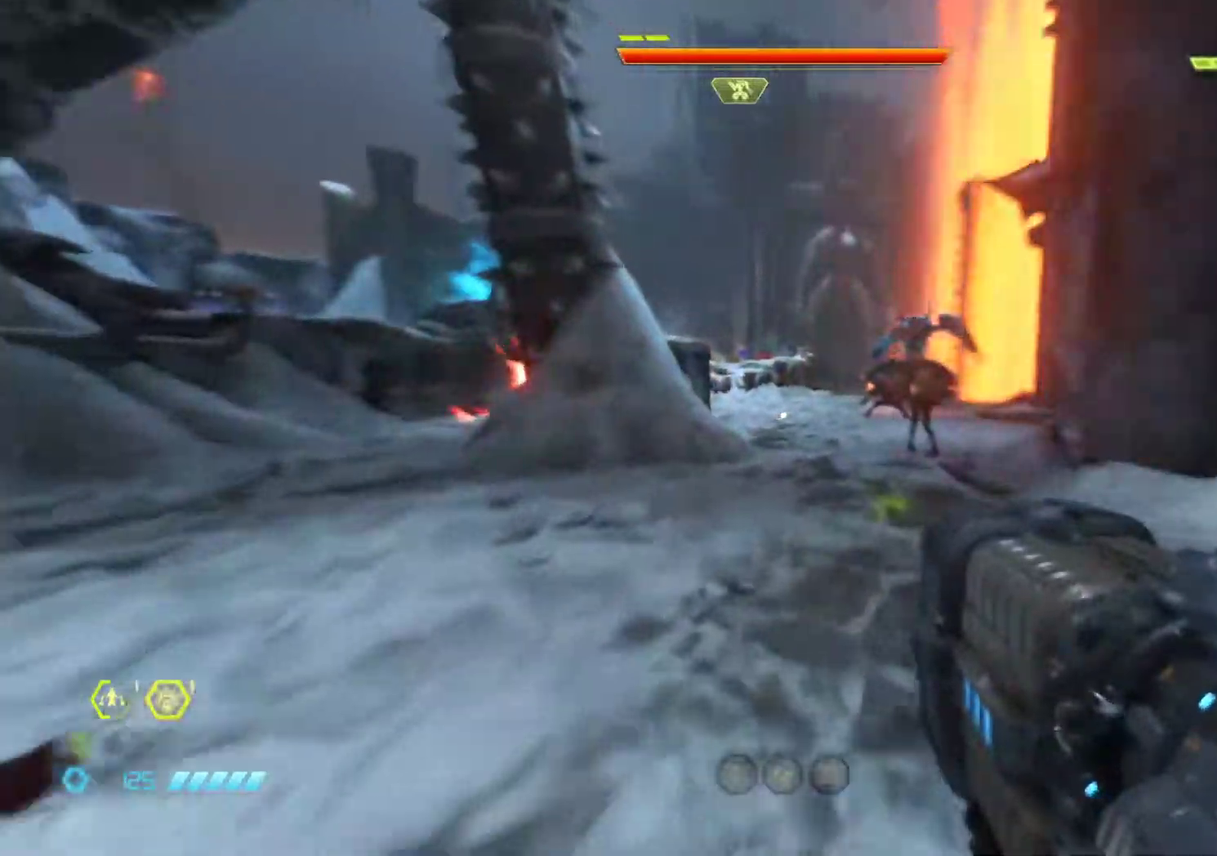
{"keys": ["q", "z"], "mouse": [], "events": [[33, "q", "down"]]}
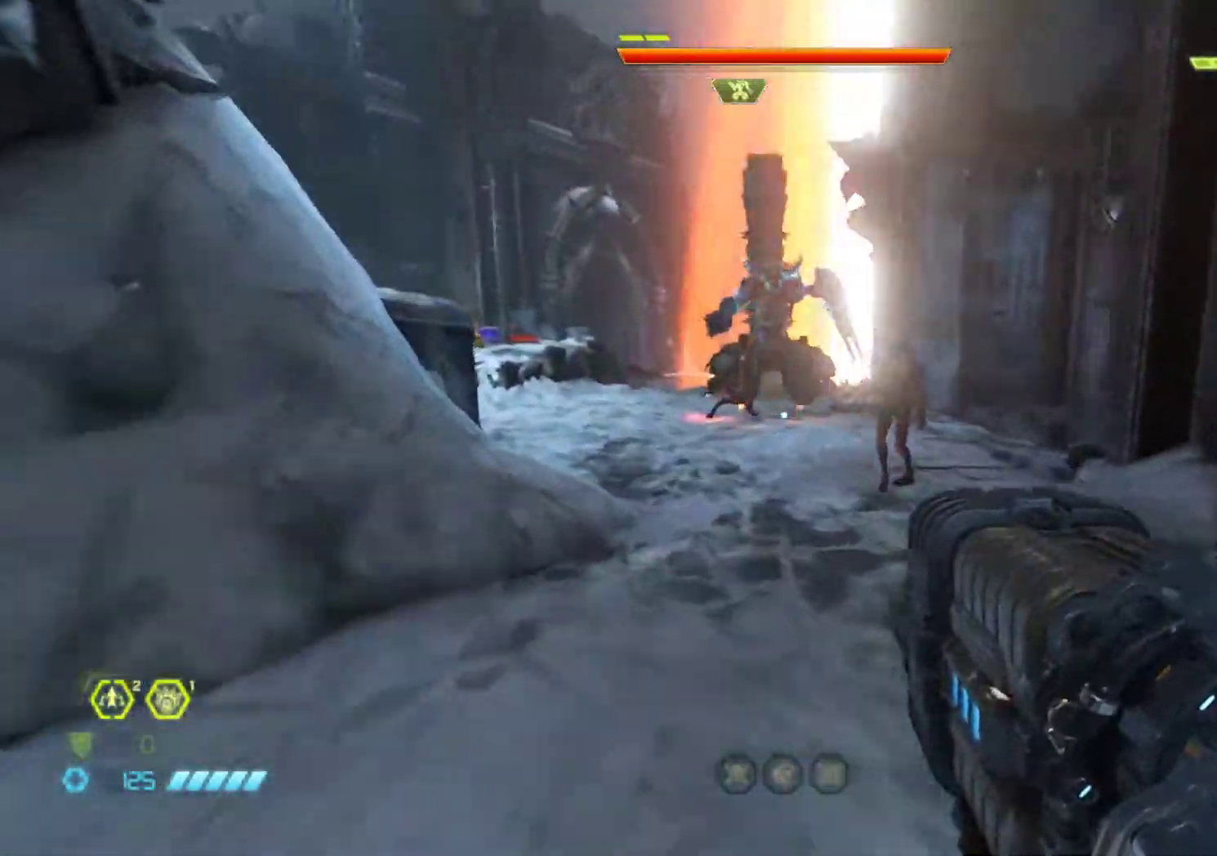
{"keys": ["q"], "mouse": ["right"], "events": [[83, "q", "up"], [183, "mouse_left", "down"], [317, "q", "down"], [317, "z", "up"], [367, "mouse_right", "down"], [467, "mouse_left", "up"]]}
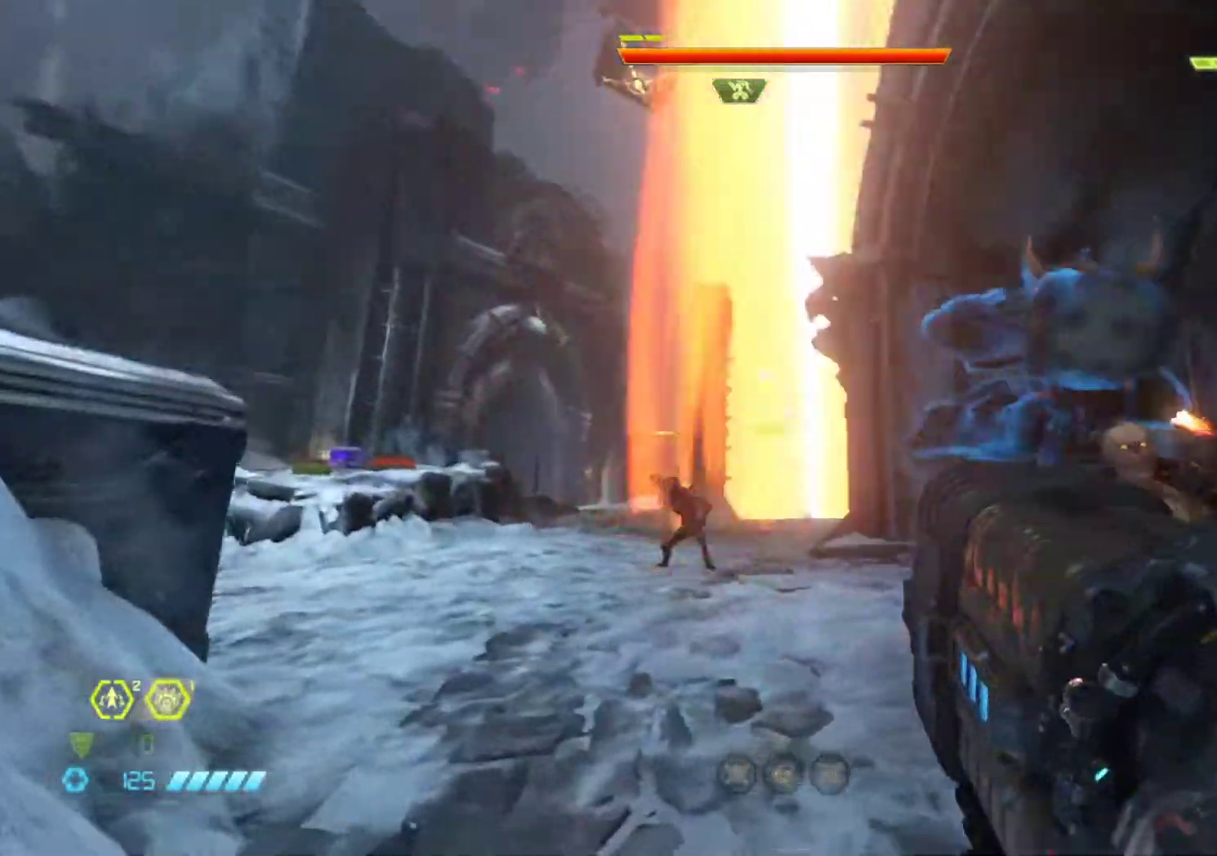
{"keys": ["q", "z"], "mouse": ["right"], "events": [[100, "z", "down"]]}
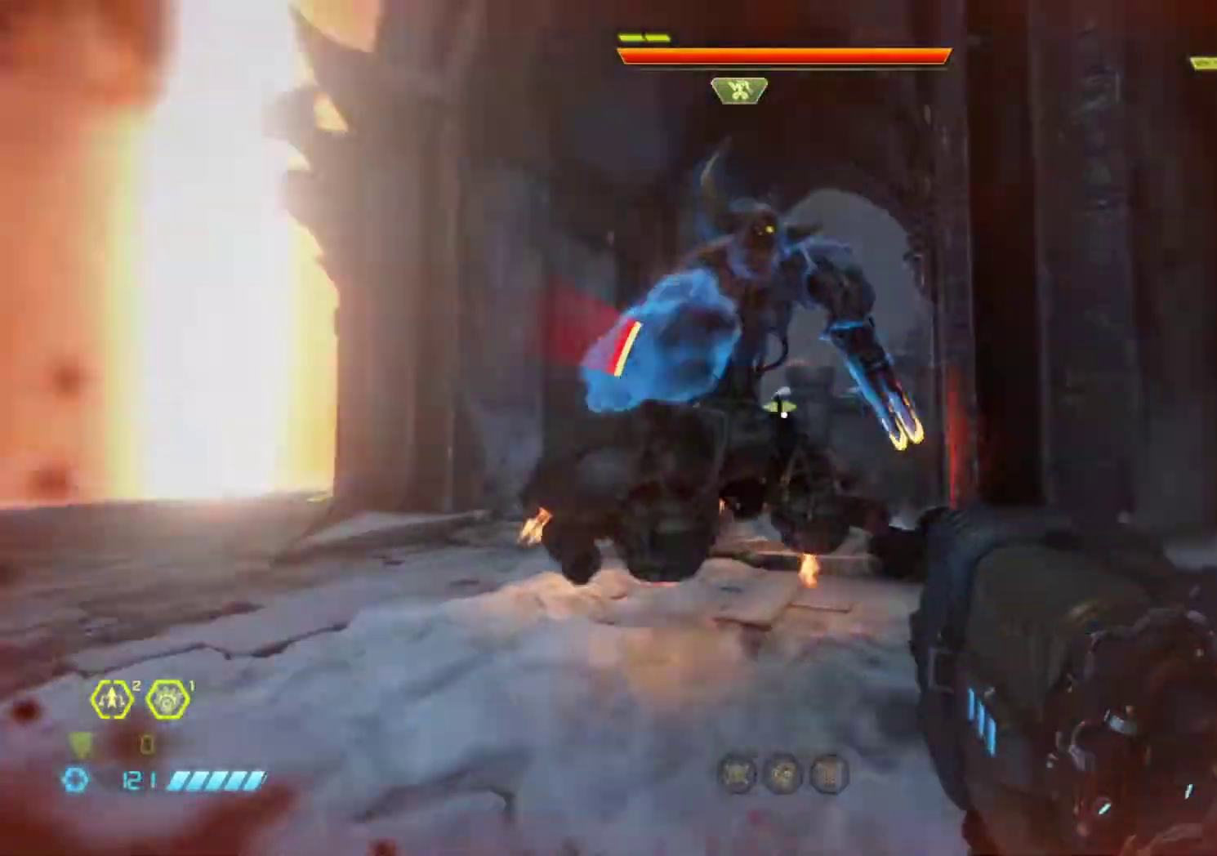
{"keys": ["s"], "mouse": ["left", "right"], "events": [[117, "mouse_left", "down"], [167, "z", "up"], [400, "s", "down"], [483, "q", "up"]]}
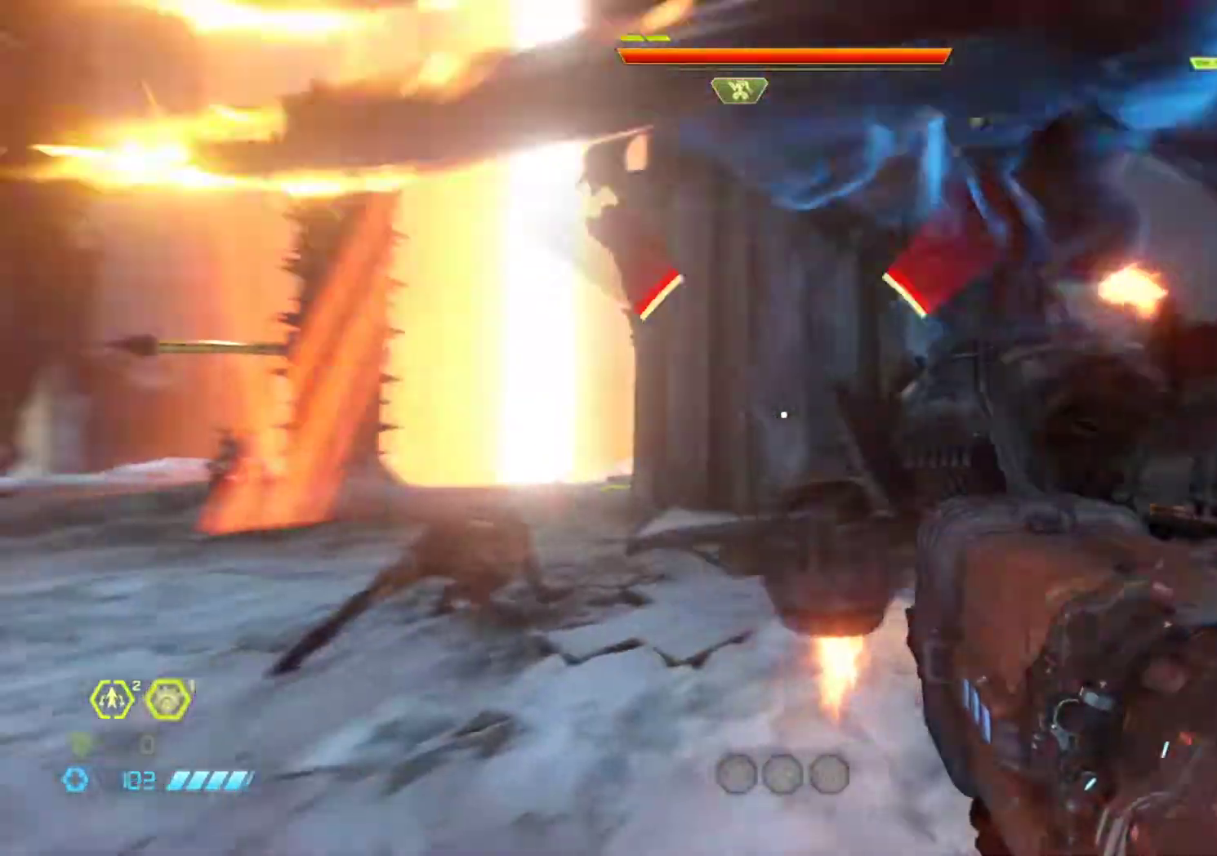
{"keys": ["q", "s"], "mouse": ["left", "right"], "events": [[50, "d", "down"], [183, "shift", "down"], [333, "shift", "up"], [417, "d", "up"], [417, "q", "down"]]}